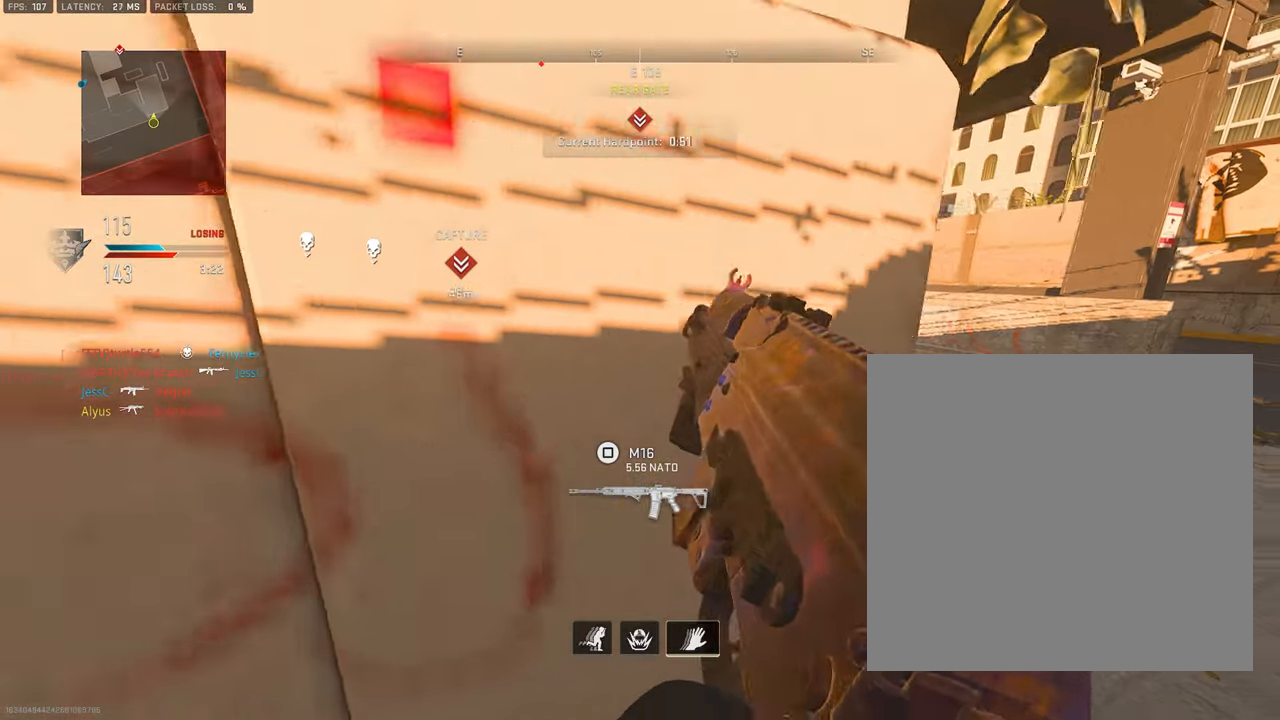
Gameplay with a controller (PlayStation layout); each line is a JSON object with the inputs held at the frame after it. "events" lists button and stick changes between this image and that frame as [ms after this image, input, new state], when the widget could be followed in between.
{"buttons": [], "left_stick": "up", "right_stick": "center", "events": [[233, "left_stick", "center"], [383, "left_stick", "up"]]}
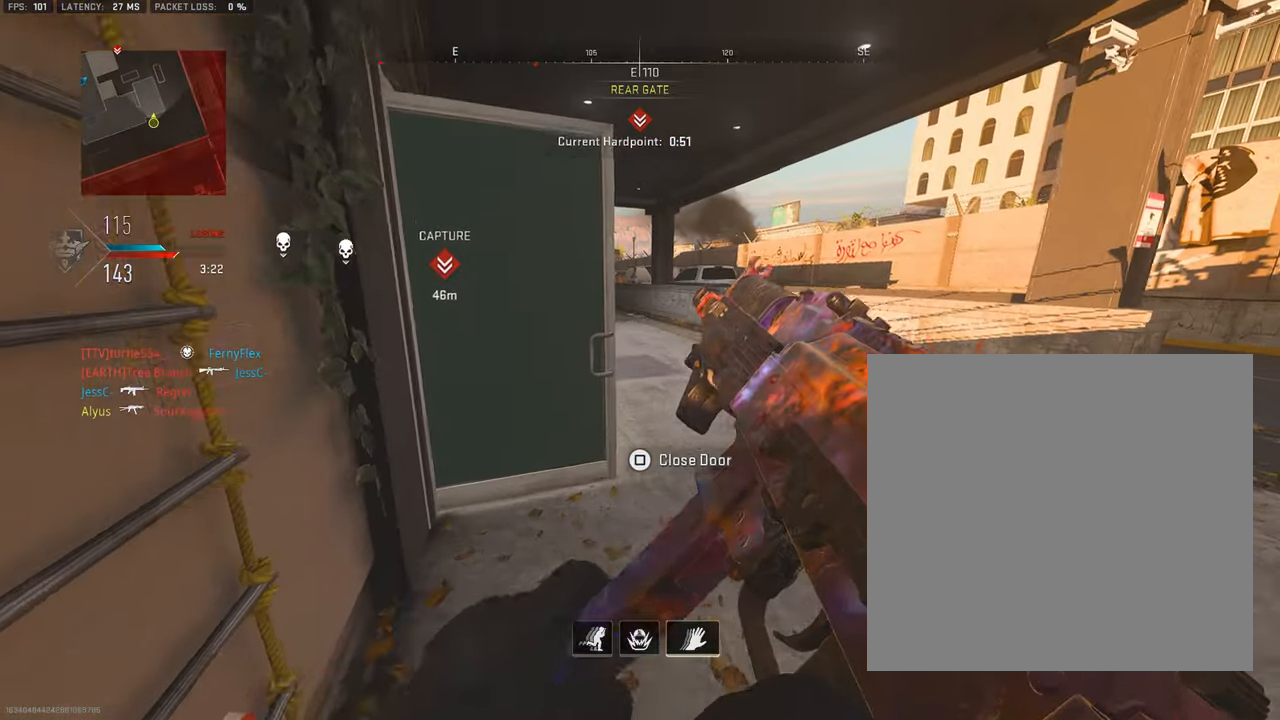
{"buttons": [], "left_stick": "up", "right_stick": "center", "events": [[83, "left_stick", "up-left"], [266, "left_stick", "up"]]}
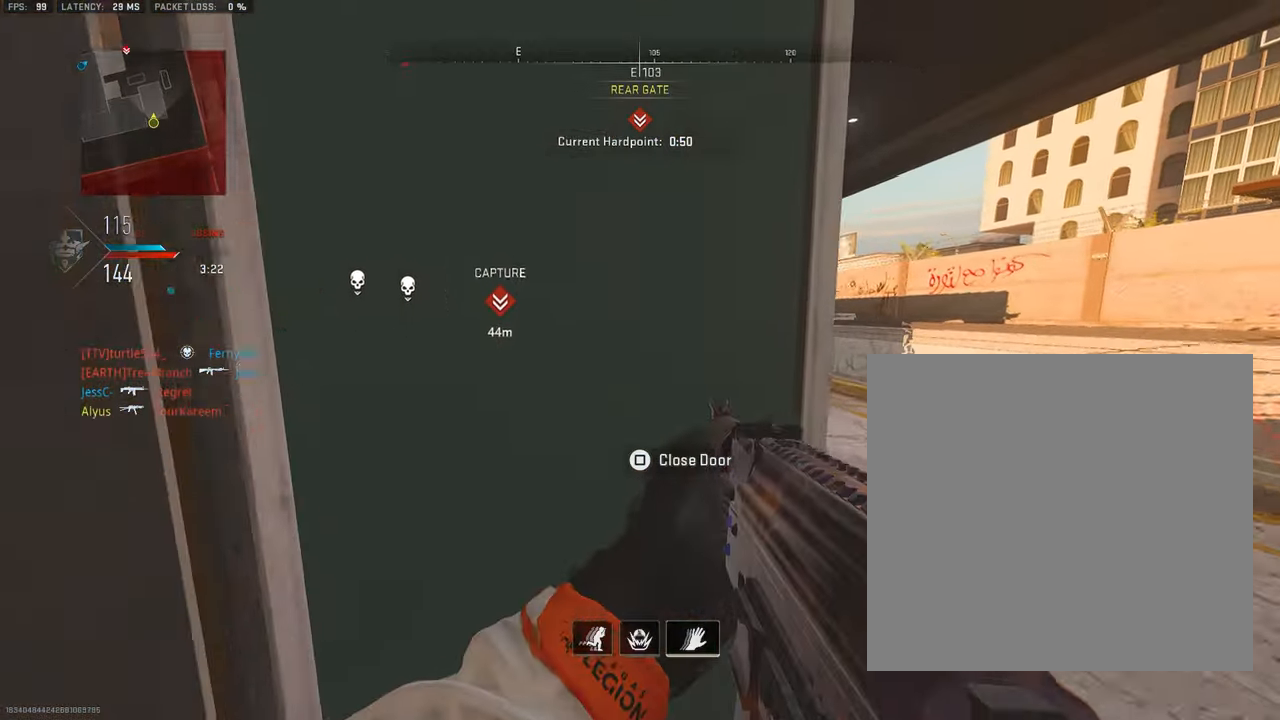
{"buttons": ["L3"], "left_stick": "up-left", "right_stick": "center", "events": [[150, "L3", "down"], [150, "left_stick", "up-left"], [316, "left_stick", "up"], [333, "L3", "up"], [466, "L3", "down"], [466, "left_stick", "up-left"]]}
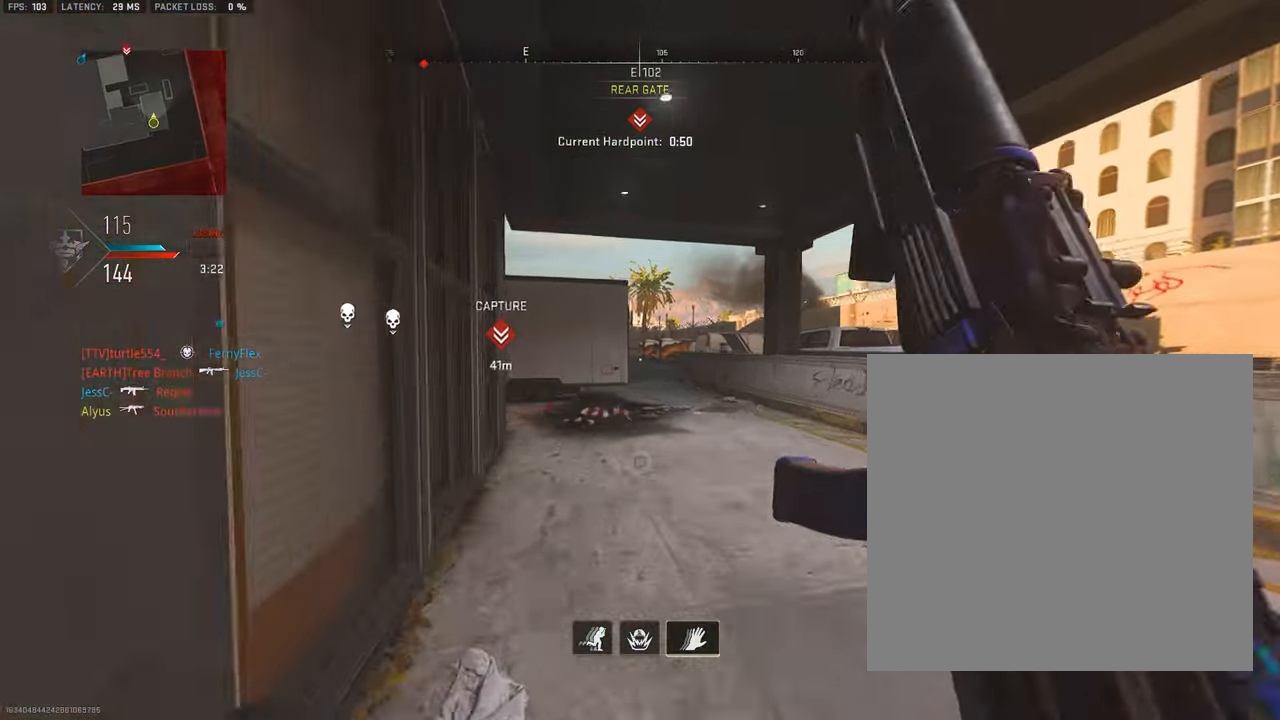
{"buttons": [], "left_stick": "up", "right_stick": "center", "events": [[350, "L3", "up"], [350, "left_stick", "up"]]}
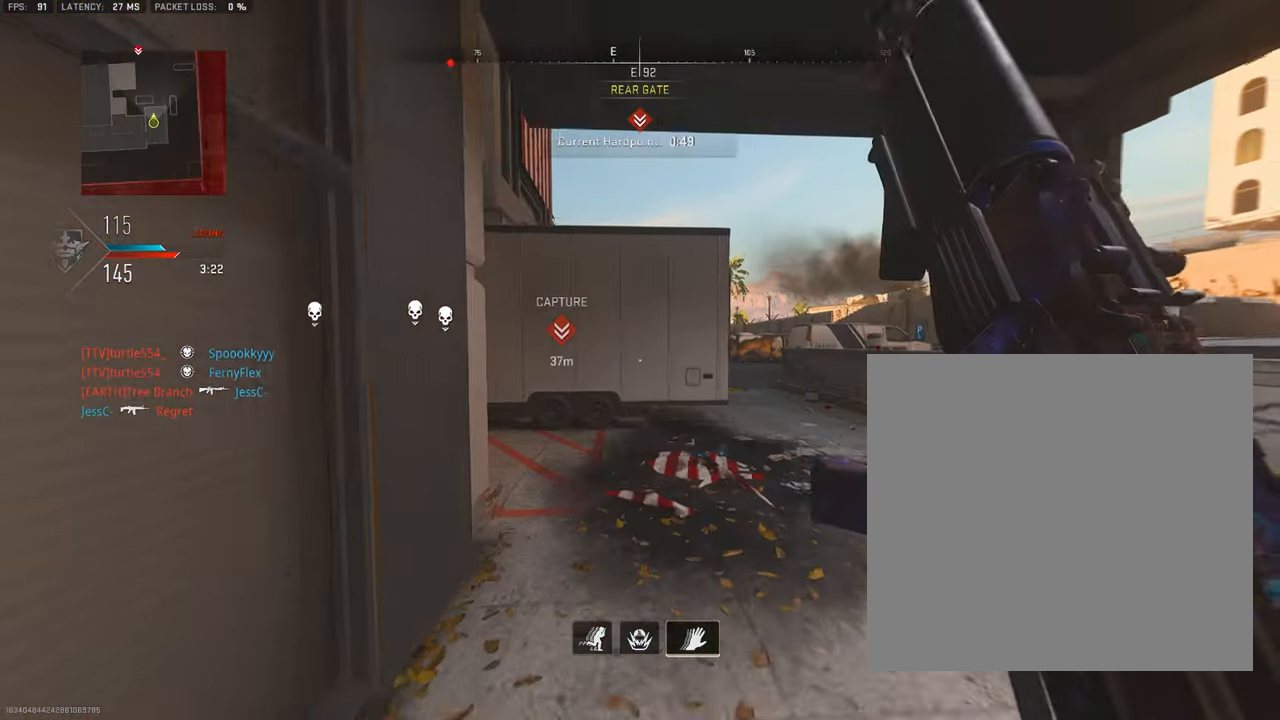
{"buttons": ["L3"], "left_stick": "up-left", "right_stick": "center", "events": [[83, "right_stick", "left"], [150, "left_stick", "up-left"], [233, "L3", "down"], [333, "right_stick", "center"]]}
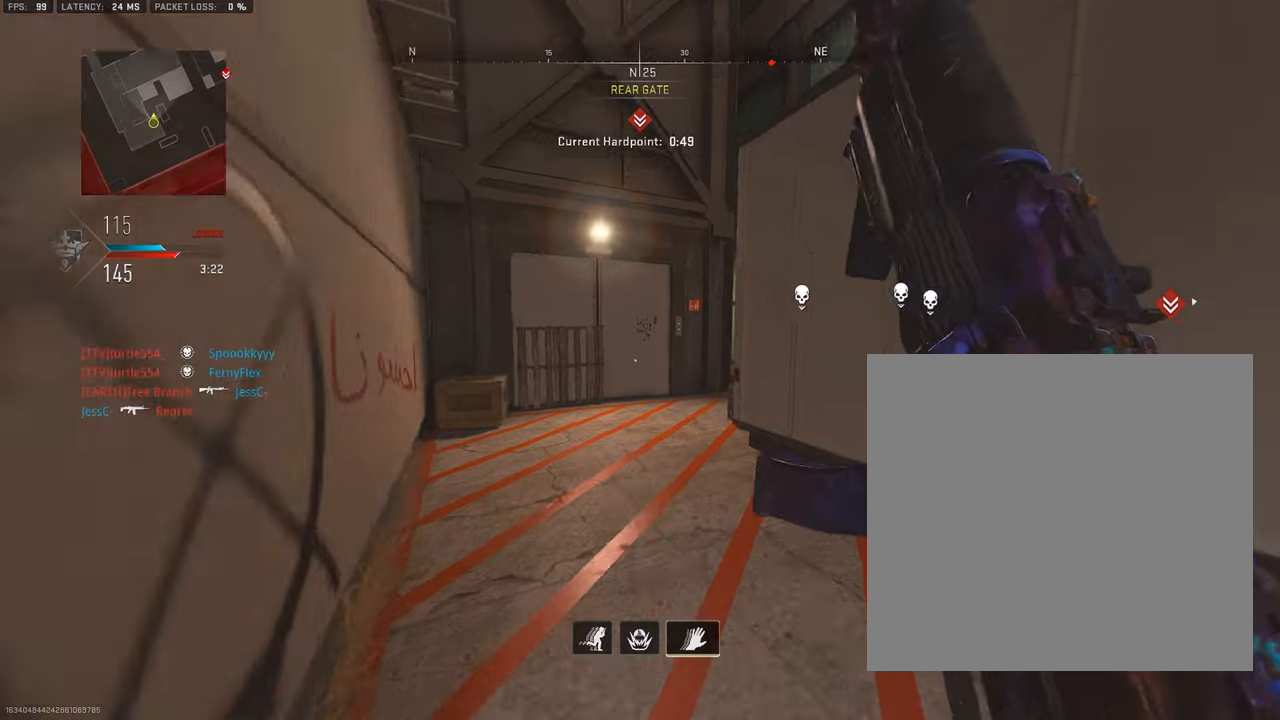
{"buttons": ["L1"], "left_stick": "up-left", "right_stick": "center", "events": [[117, "right_stick", "right"], [233, "L3", "up"], [300, "CROSS", "down"], [350, "L1", "down"], [450, "CROSS", "up"], [450, "right_stick", "center"]]}
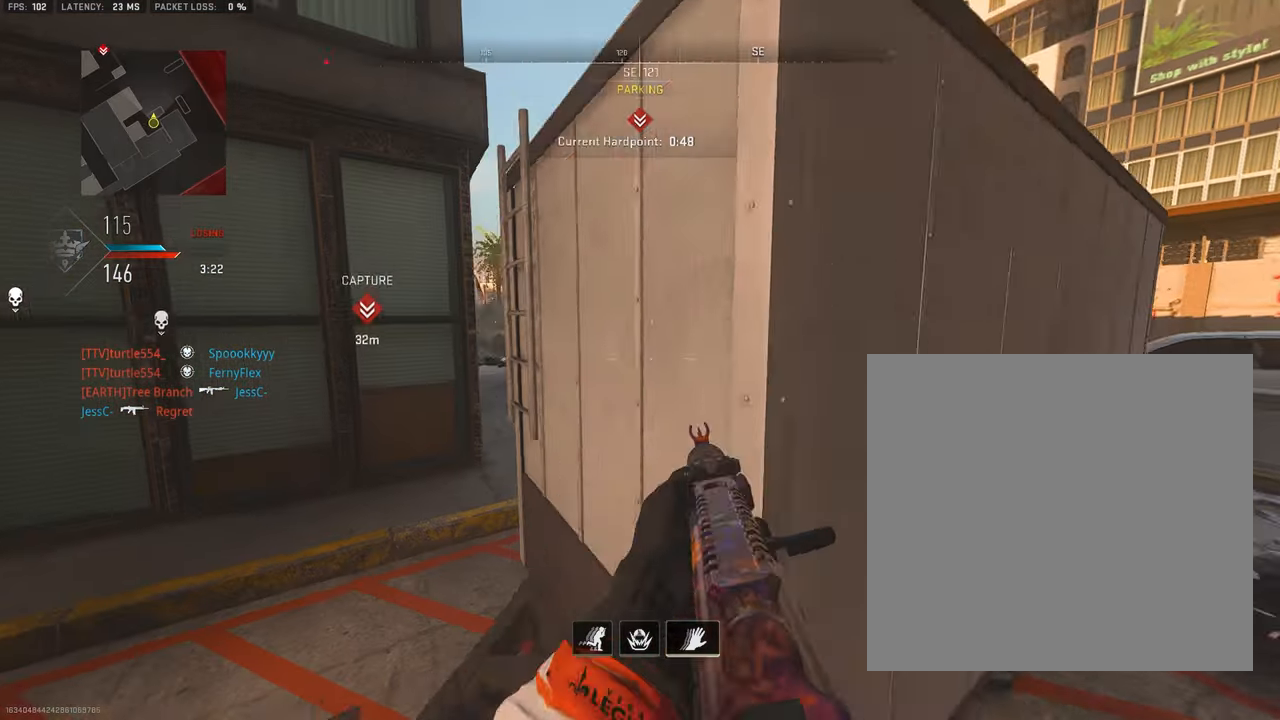
{"buttons": ["L1"], "left_stick": "up-left", "right_stick": "center", "events": [[167, "right_stick", "right"], [417, "right_stick", "center"]]}
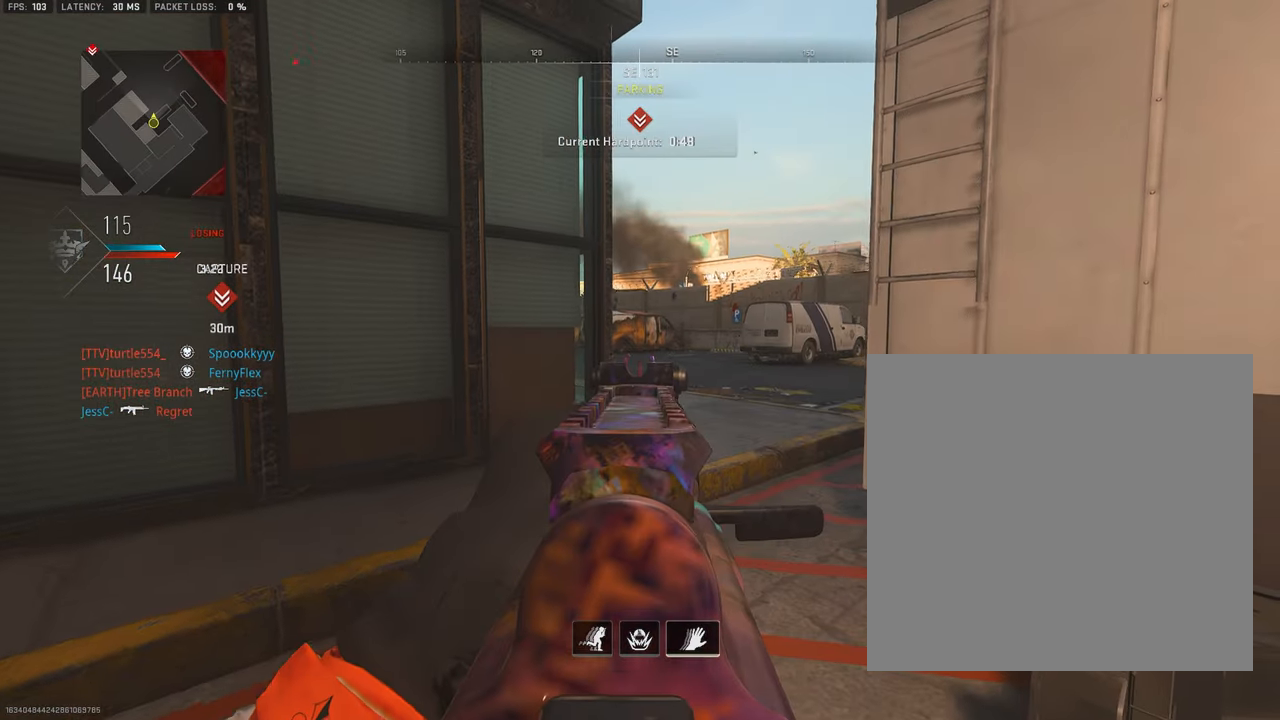
{"buttons": ["L1"], "left_stick": "left", "right_stick": "center", "events": [[100, "left_stick", "left"], [233, "right_stick", "right"], [333, "right_stick", "center"]]}
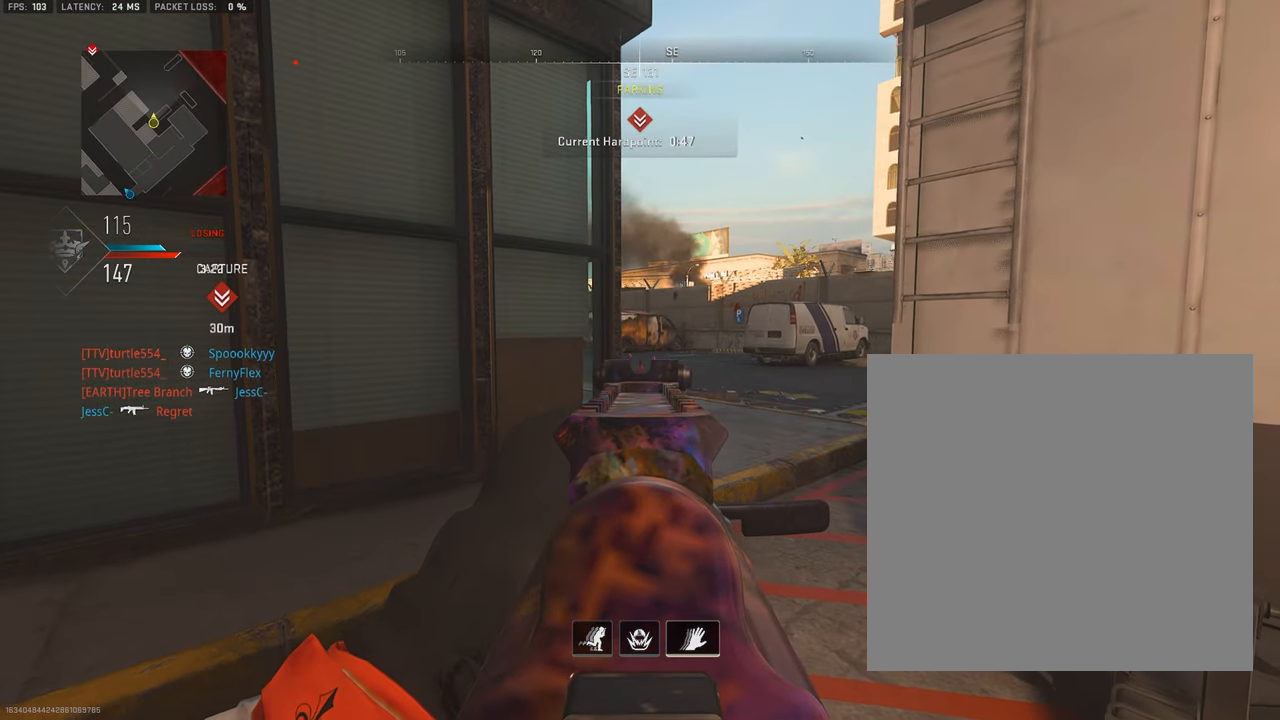
{"buttons": ["L1"], "left_stick": "center", "right_stick": "center", "events": [[17, "left_stick", "center"], [150, "left_stick", "left"], [250, "left_stick", "center"]]}
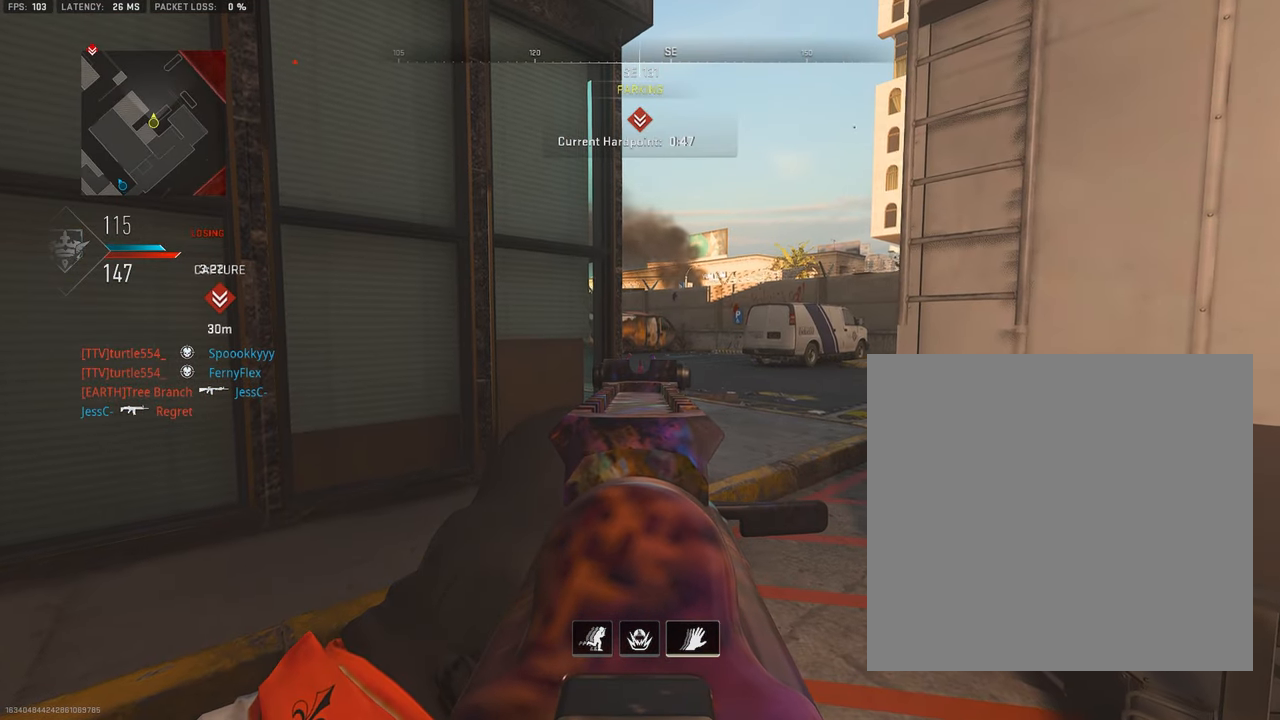
{"buttons": ["L1"], "left_stick": "center", "right_stick": "center", "events": []}
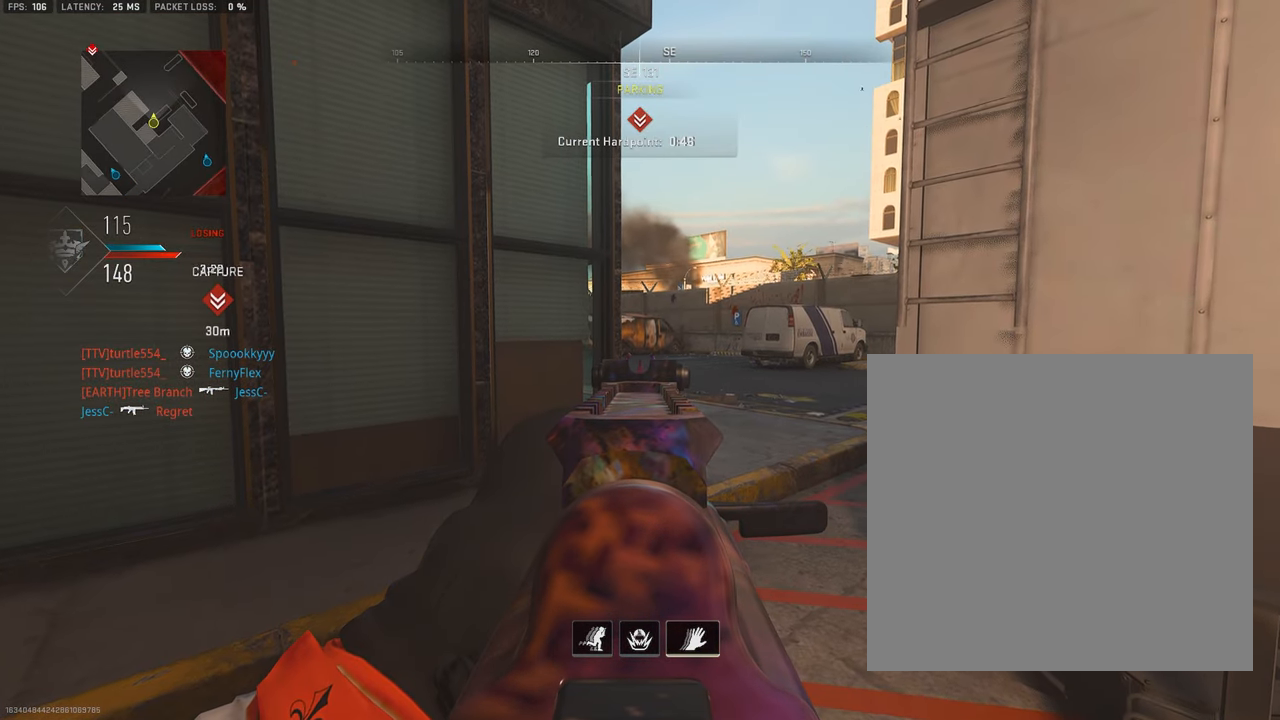
{"buttons": ["L1"], "left_stick": "center", "right_stick": "center", "events": [[317, "left_stick", "left"], [417, "left_stick", "center"]]}
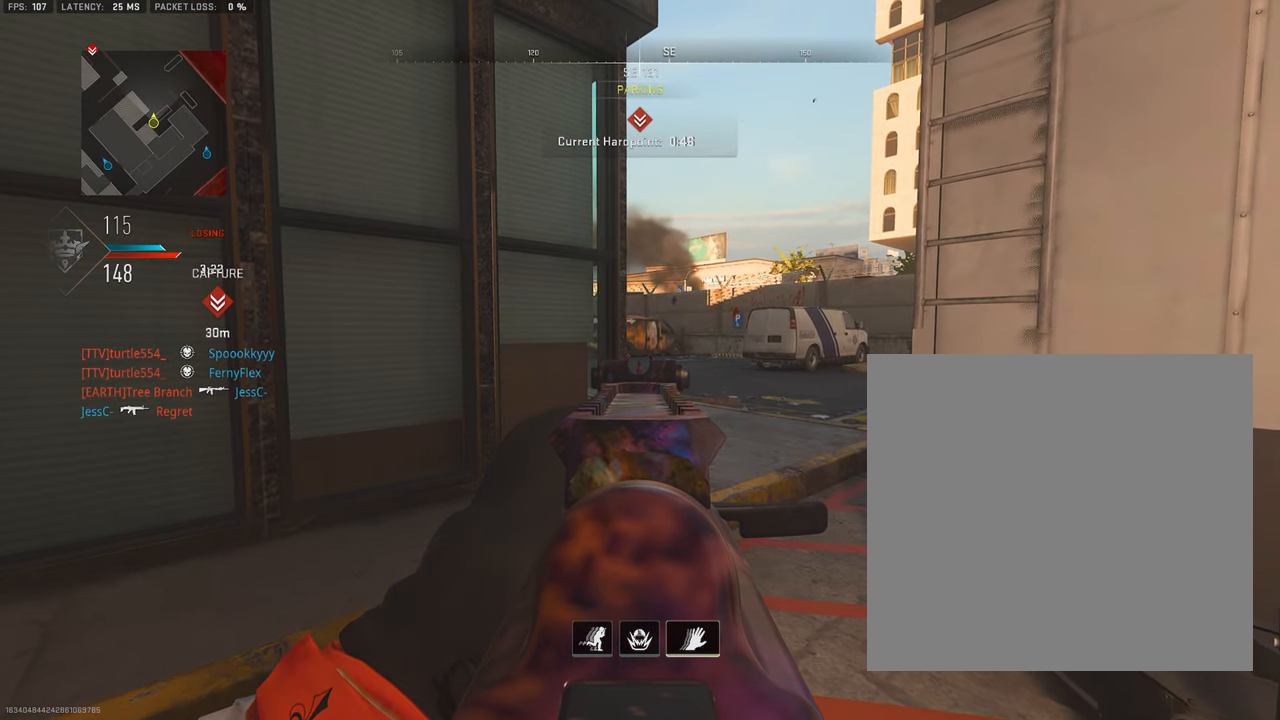
{"buttons": ["L1"], "left_stick": "up", "right_stick": "center", "events": [[333, "left_stick", "up"], [383, "left_stick", "center"], [433, "left_stick", "up"]]}
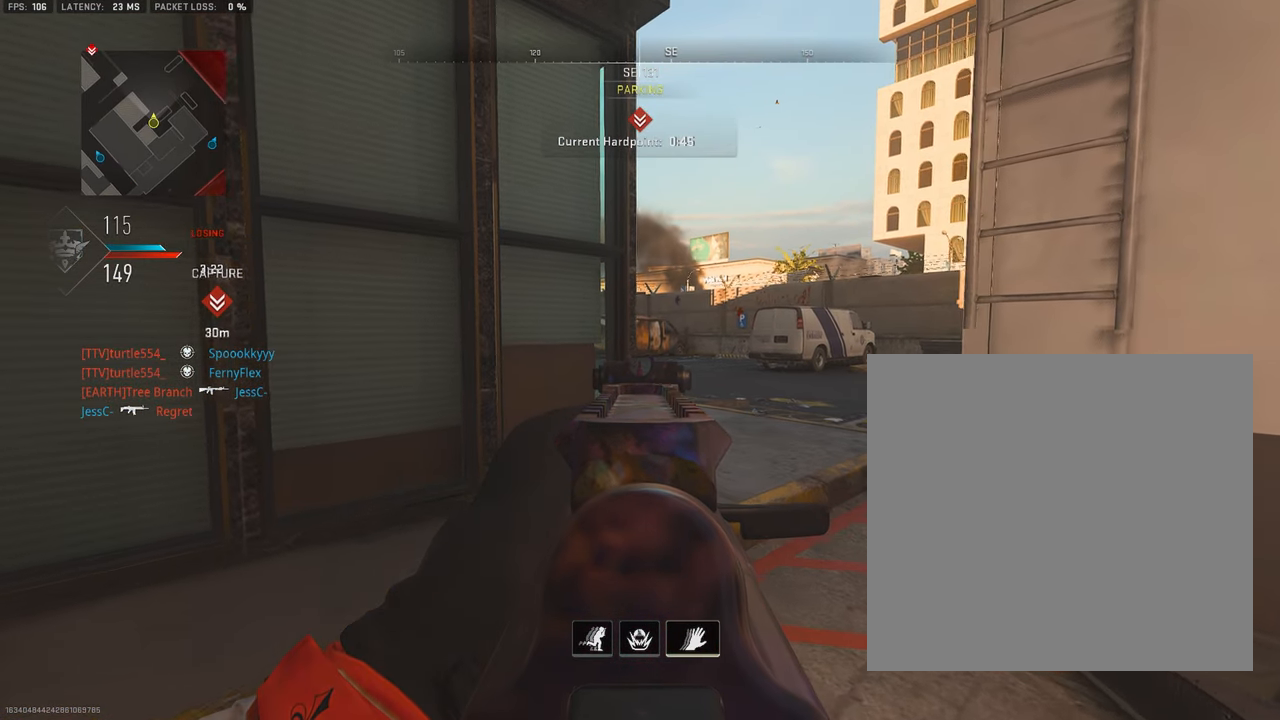
{"buttons": ["L1"], "left_stick": "up", "right_stick": "center", "events": []}
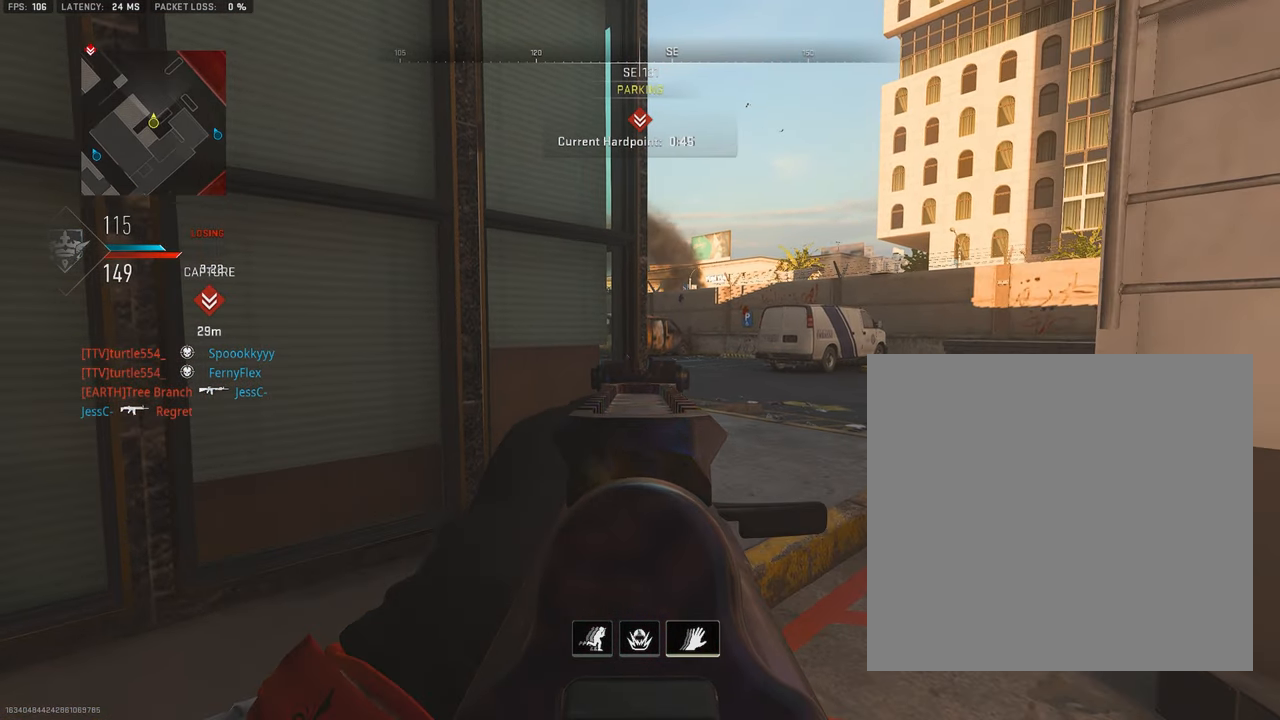
{"buttons": ["L1"], "left_stick": "up", "right_stick": "center", "events": []}
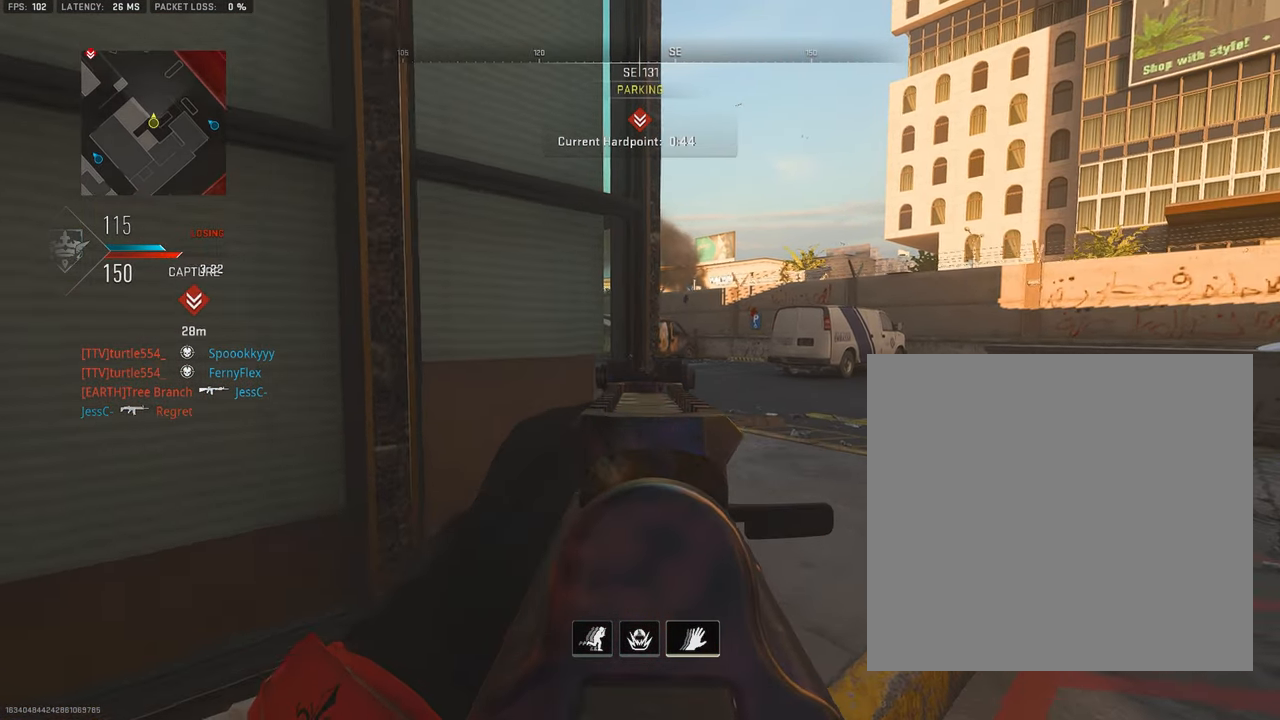
{"buttons": ["L1"], "left_stick": "right", "right_stick": "center", "events": [[33, "left_stick", "up-right"], [183, "L1", "up"], [217, "right_stick", "left"], [267, "L3", "down"], [383, "L1", "down"], [383, "L3", "up"], [383, "right_stick", "center"], [400, "left_stick", "right"]]}
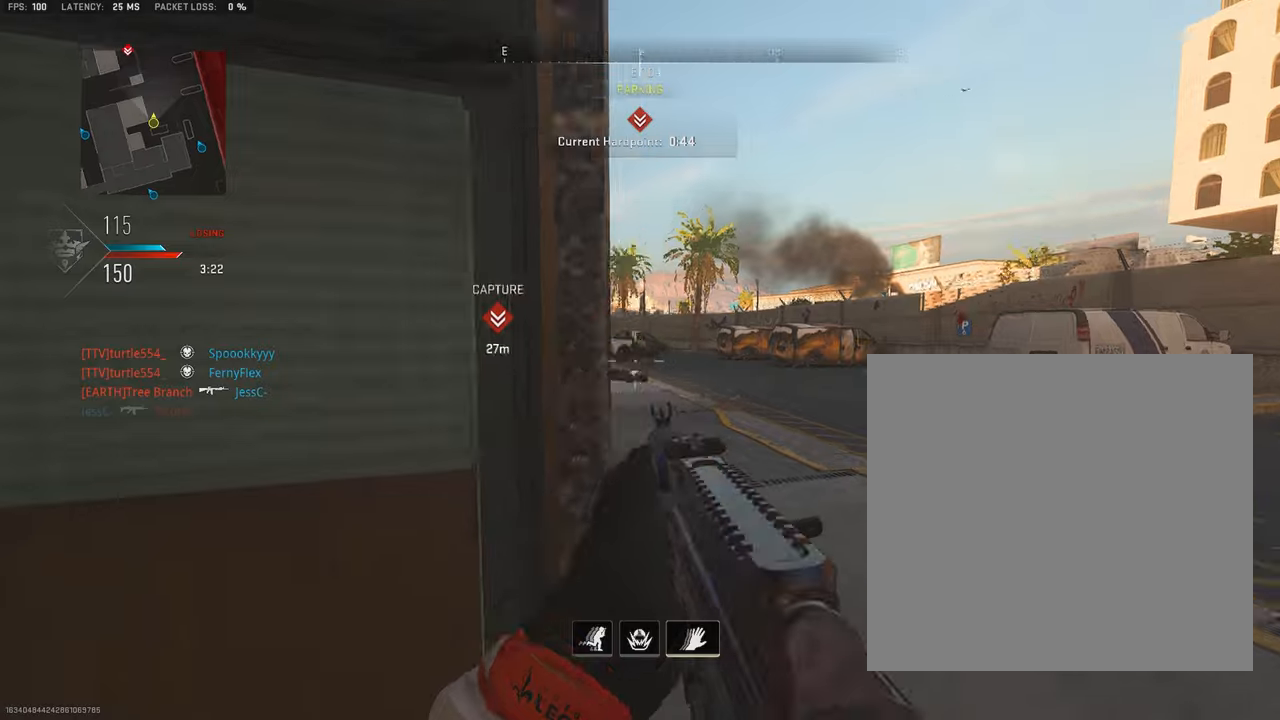
{"buttons": ["L1"], "left_stick": "up", "right_stick": "center", "events": [[84, "right_stick", "left"], [117, "left_stick", "up"], [134, "right_stick", "center"]]}
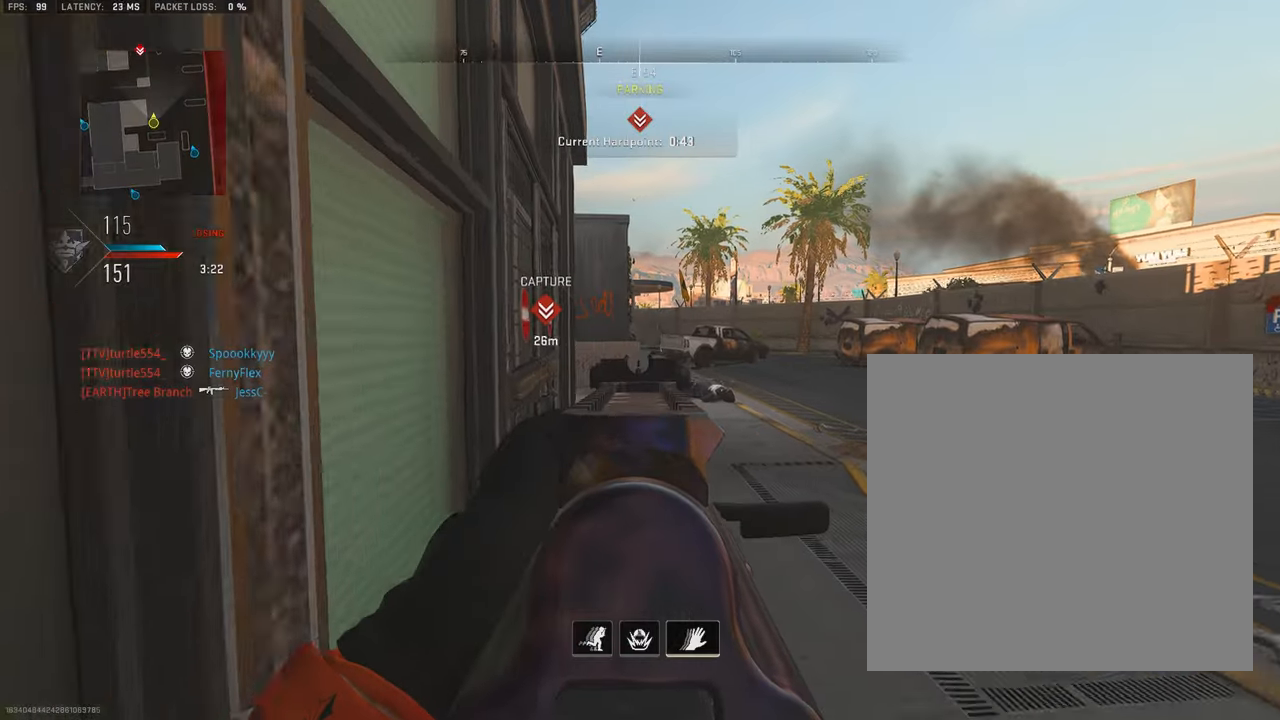
{"buttons": ["L1"], "left_stick": "up", "right_stick": "center", "events": []}
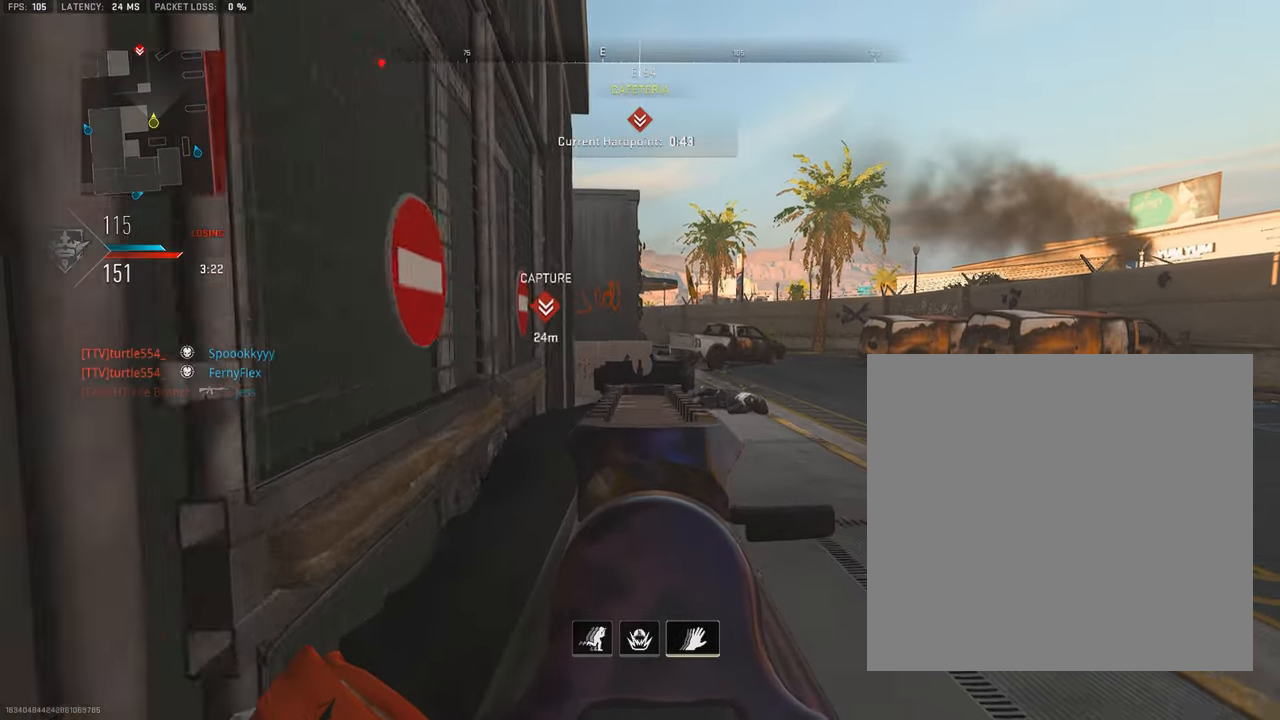
{"buttons": ["L2", "R2"], "left_stick": "up", "right_stick": "center", "events": [[334, "L1", "up"], [417, "L2", "down"], [450, "R2", "down"]]}
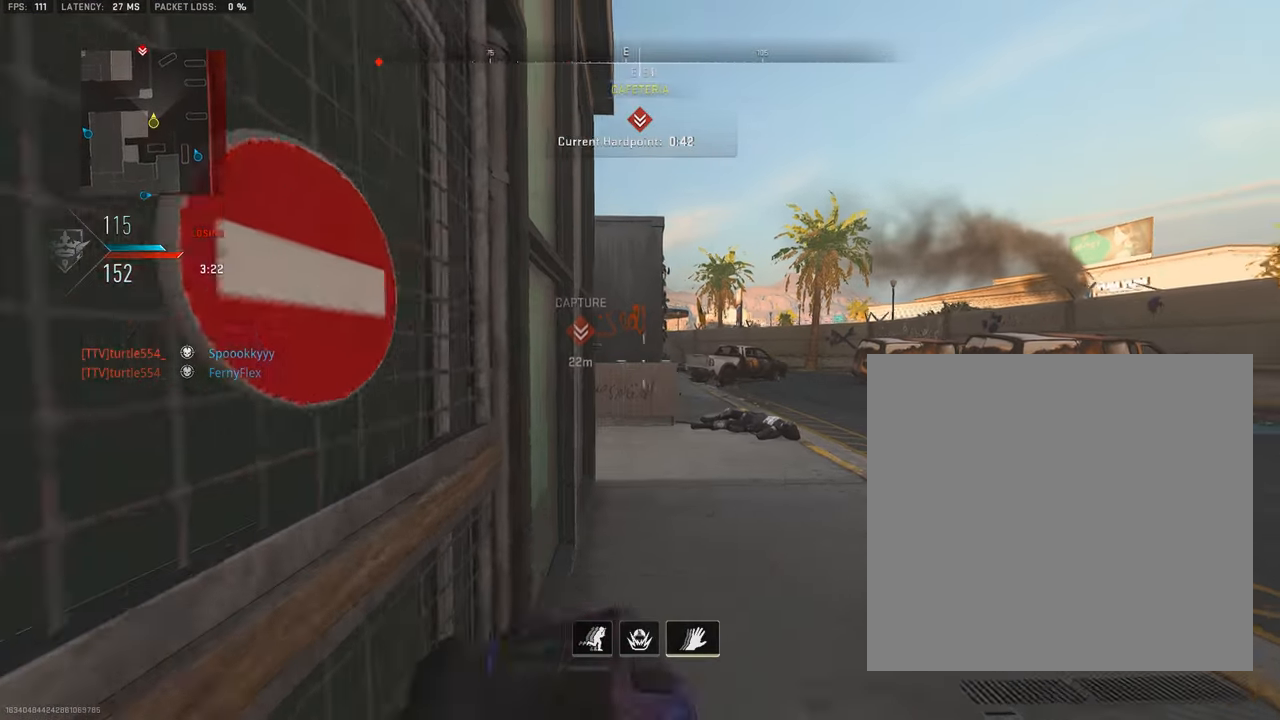
{"buttons": [], "left_stick": "up", "right_stick": "center", "events": [[84, "L2", "up"], [84, "R2", "up"]]}
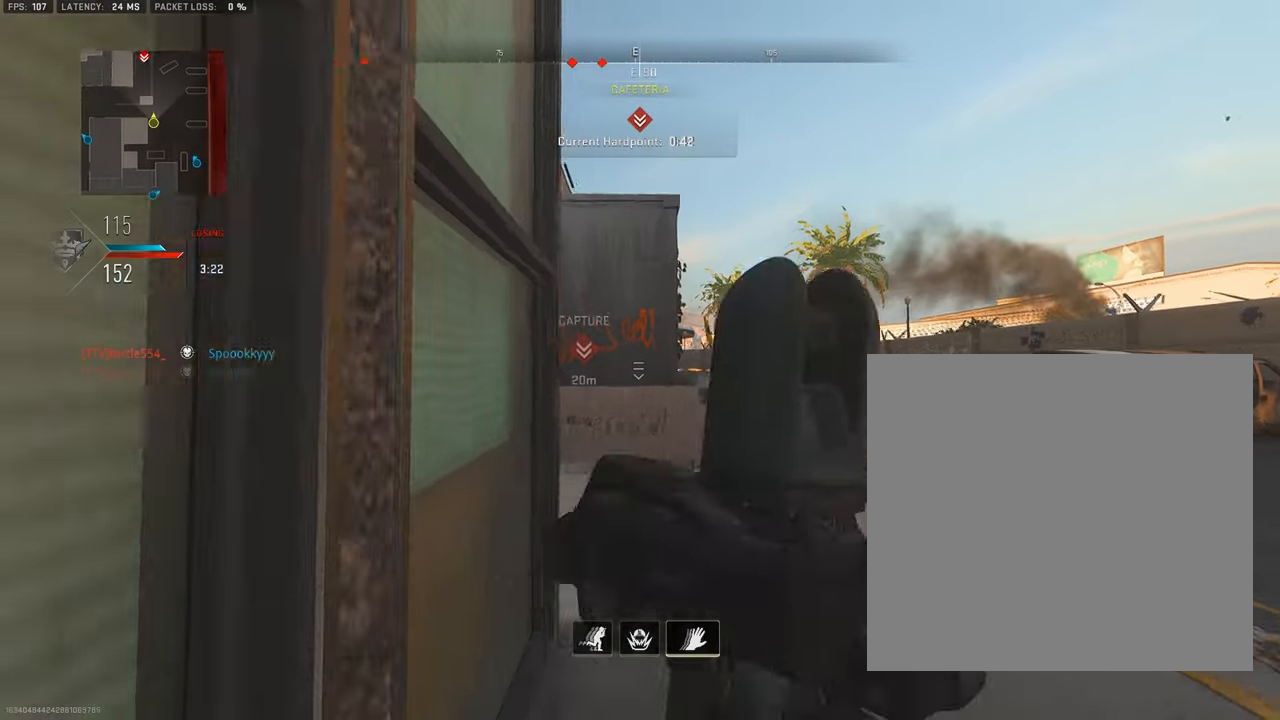
{"buttons": [], "left_stick": "down-left", "right_stick": "center", "events": [[84, "left_stick", "center"], [250, "left_stick", "down"], [334, "left_stick", "down-left"]]}
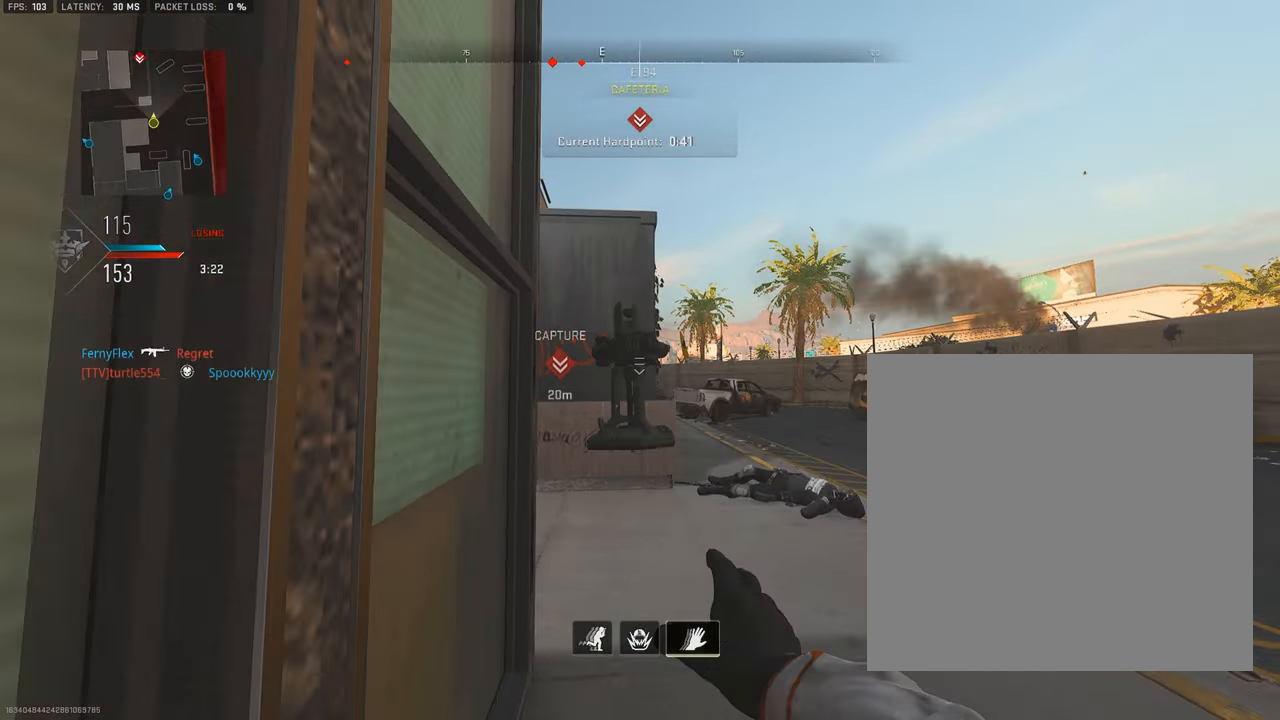
{"buttons": [], "left_stick": "up", "right_stick": "center", "events": [[67, "left_stick", "center"], [117, "left_stick", "up"], [117, "right_stick", "down"], [184, "right_stick", "down-left"], [284, "L3", "down"], [317, "right_stick", "left"], [500, "L3", "up"], [500, "right_stick", "center"]]}
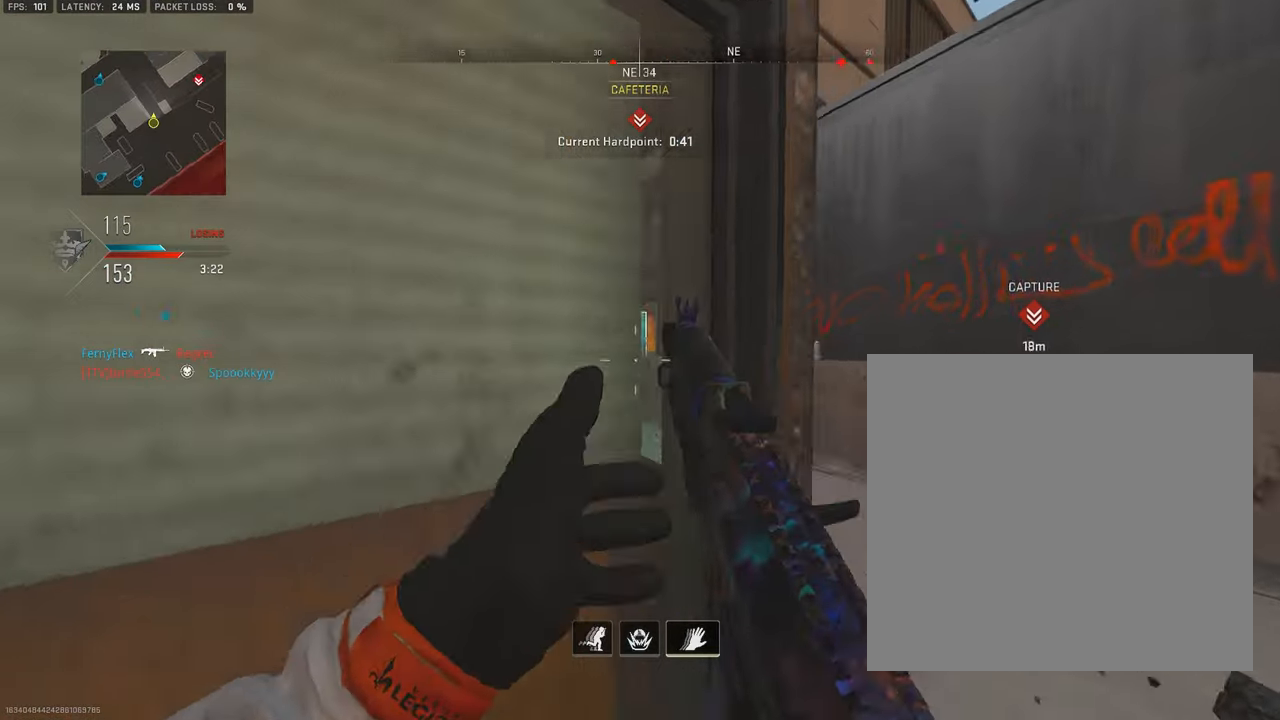
{"buttons": ["L1"], "left_stick": "up-right", "right_stick": "center", "events": [[50, "R3", "down"], [50, "left_stick", "right"], [100, "L1", "down"], [217, "right_stick", "left"], [334, "left_stick", "up-right"], [350, "R3", "up"], [500, "right_stick", "center"]]}
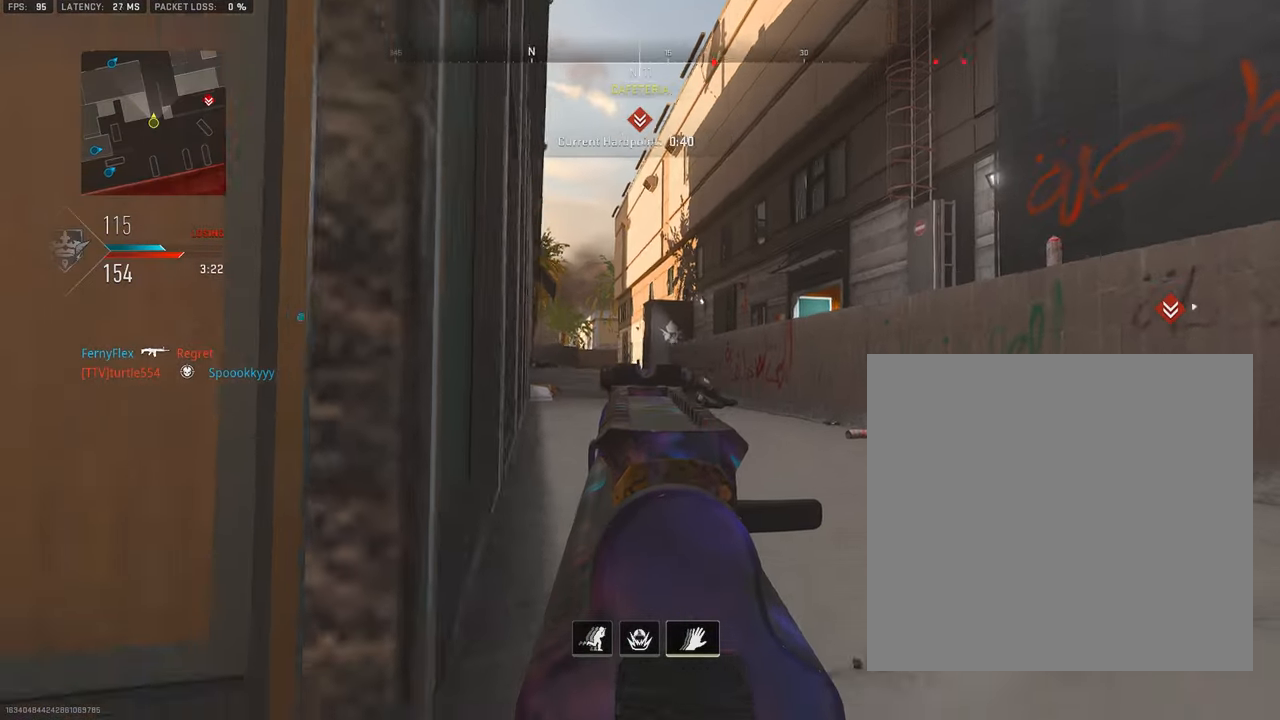
{"buttons": ["L3"], "left_stick": "up-left", "right_stick": "right", "events": [[134, "L1", "up"], [167, "L3", "down"], [167, "left_stick", "up"], [200, "right_stick", "down-right"], [300, "left_stick", "up-left"], [384, "right_stick", "center"], [450, "right_stick", "right"]]}
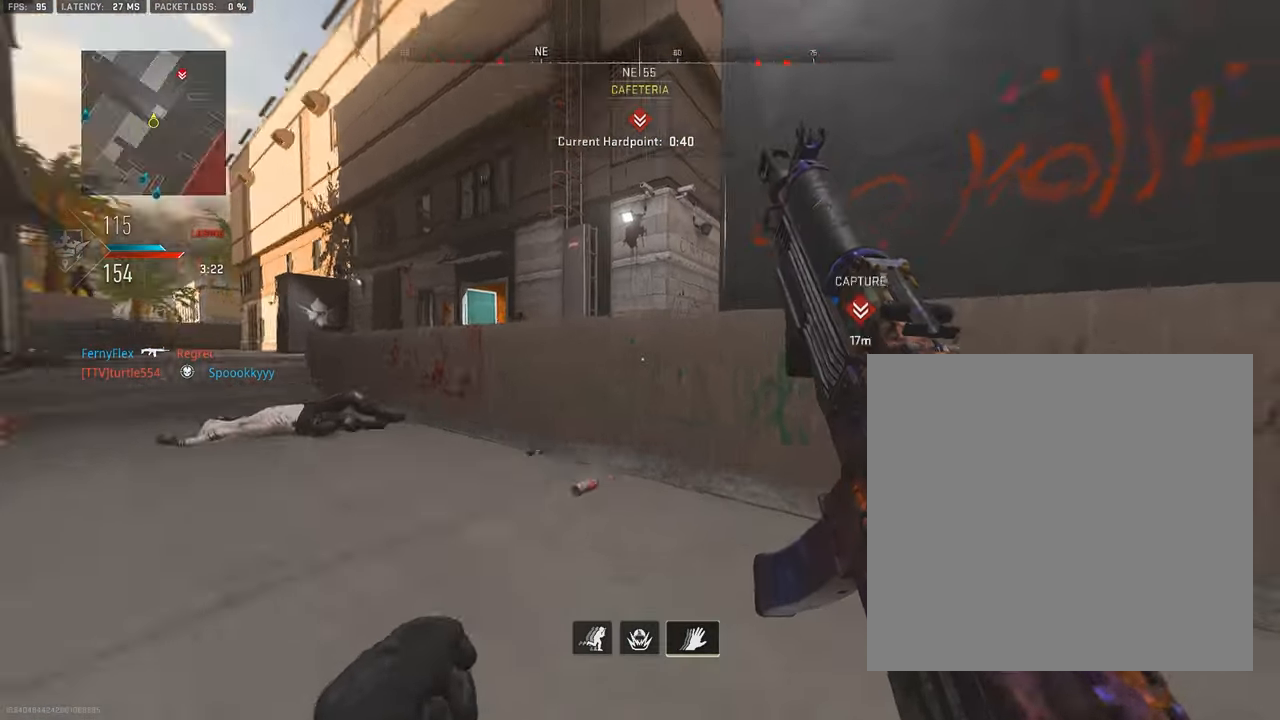
{"buttons": ["L1"], "left_stick": "right", "right_stick": "center", "events": [[167, "L3", "up"], [200, "right_stick", "center"], [217, "L1", "down"], [234, "left_stick", "left"], [434, "left_stick", "right"]]}
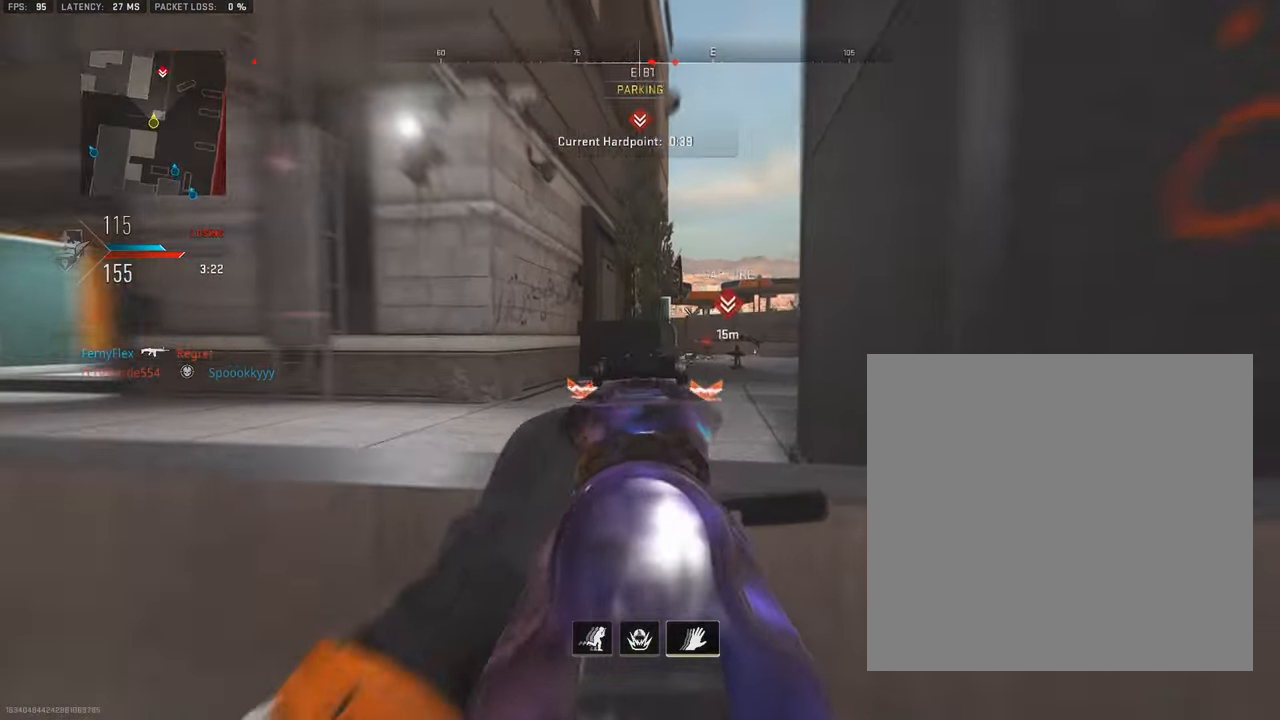
{"buttons": ["R3"], "left_stick": "down-right", "right_stick": "left", "events": [[17, "right_stick", "right"], [100, "R1", "down"], [150, "right_stick", "left"], [200, "R3", "down"], [217, "L1", "up"], [284, "R1", "up"], [417, "left_stick", "down-right"]]}
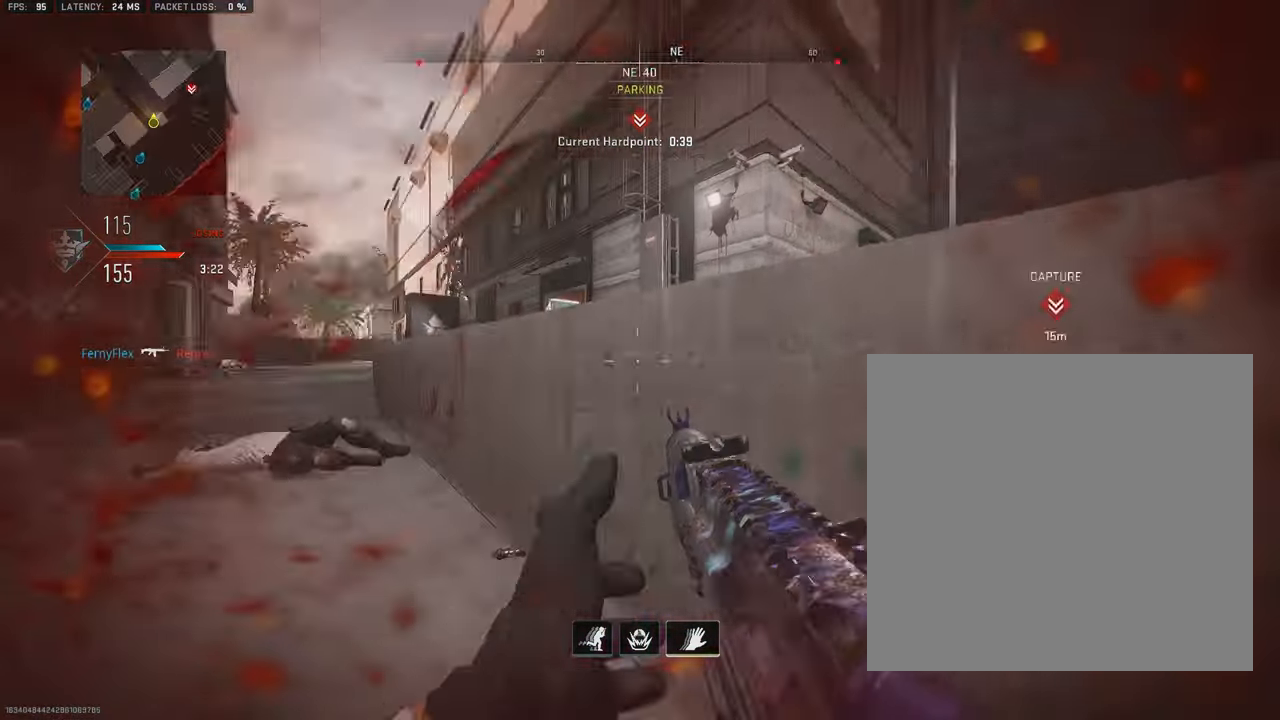
{"buttons": ["L1", "R1"], "left_stick": "down-left", "right_stick": "up", "events": [[17, "L1", "down"], [50, "left_stick", "down"], [100, "right_stick", "center"], [150, "R3", "up"], [233, "right_stick", "left"], [333, "left_stick", "down-left"], [433, "R1", "down"], [450, "right_stick", "up"]]}
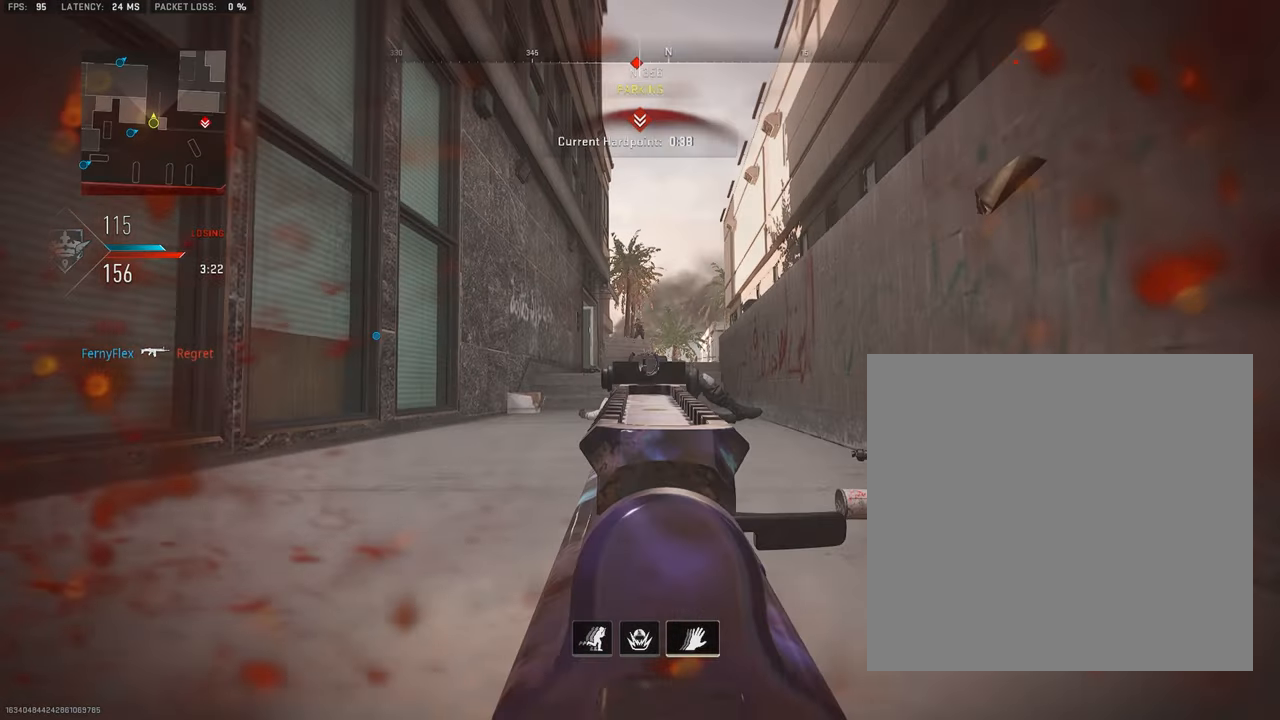
{"buttons": ["L1", "R1"], "left_stick": "down-left", "right_stick": "center", "events": [[350, "right_stick", "center"]]}
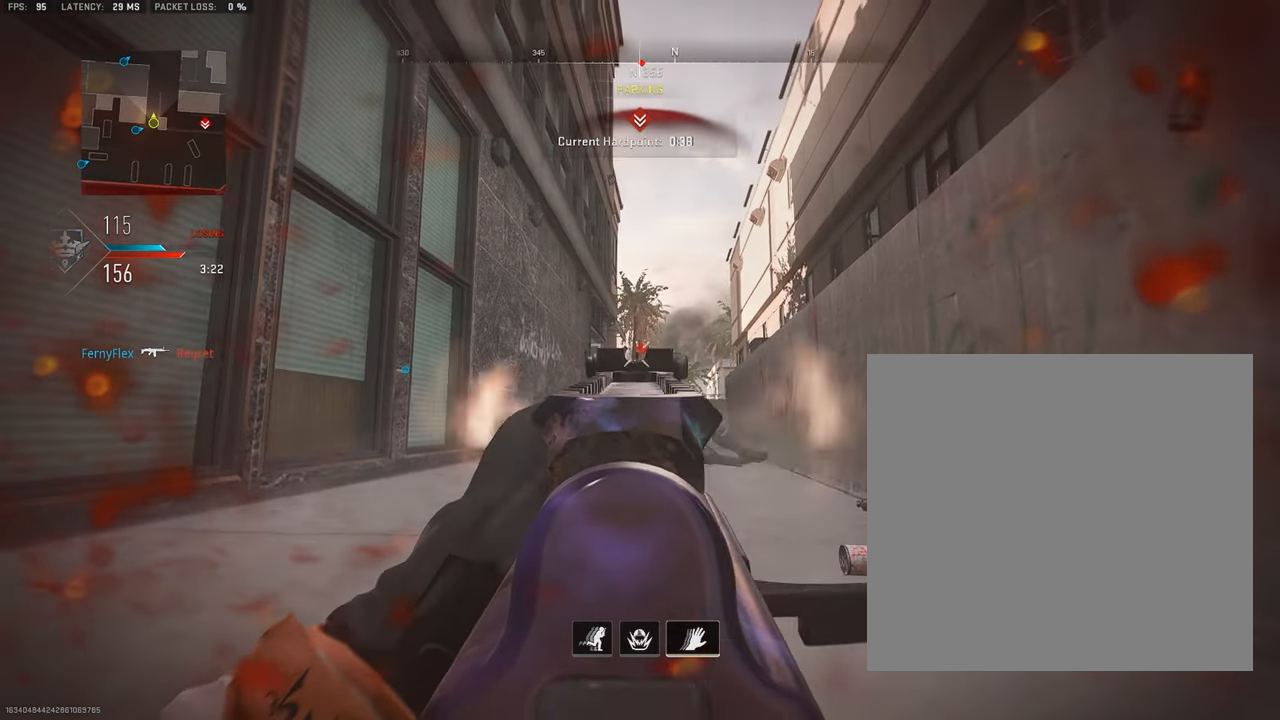
{"buttons": ["L1", "R1"], "left_stick": "down-left", "right_stick": "center", "events": [[16, "right_stick", "down"], [200, "right_stick", "center"]]}
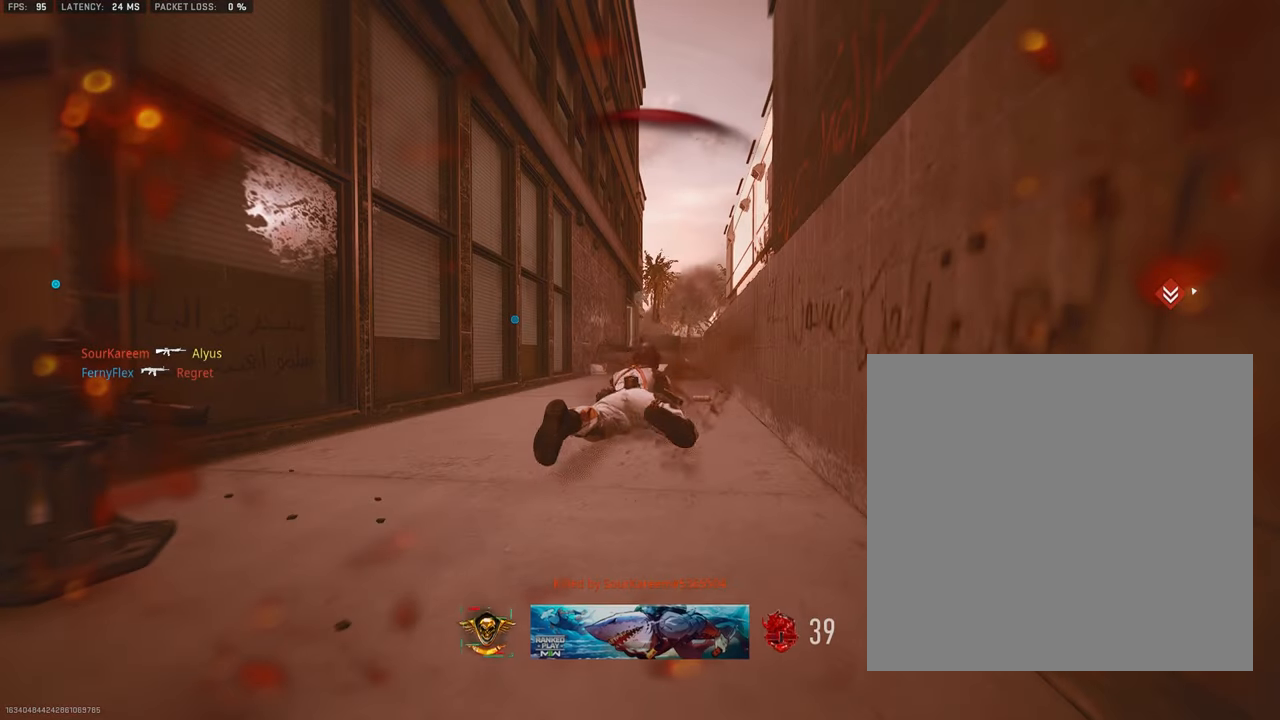
{"buttons": [], "left_stick": "up-right", "right_stick": "center", "events": [[33, "left_stick", "down"], [166, "left_stick", "center"], [216, "L1", "up"], [400, "R1", "up"], [450, "left_stick", "up-right"]]}
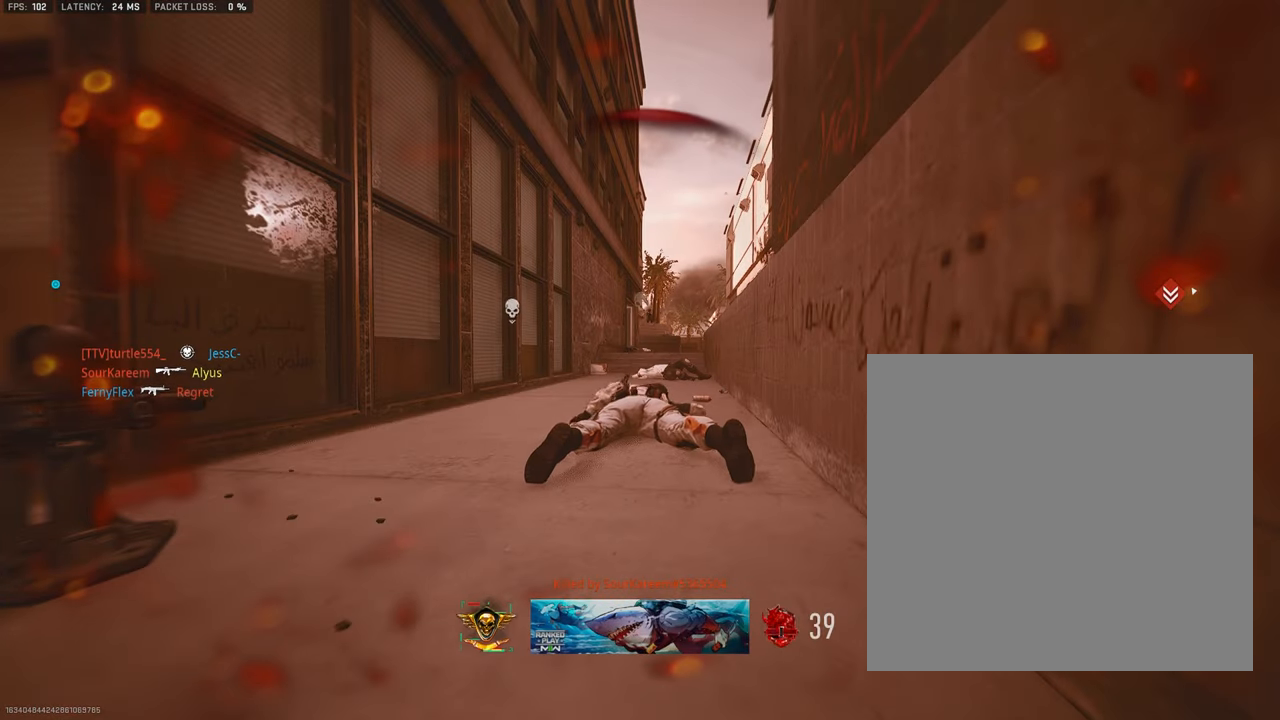
{"buttons": [], "left_stick": "up-right", "right_stick": "center", "events": []}